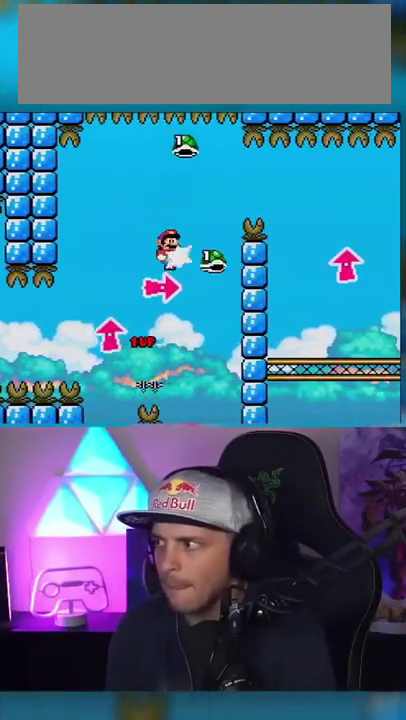
Gameplay with a controller (Nintendo layout); each line is a JSON object with the inputs held at the frame after it (dt_ms = milliseconds from this image to that frame). "events" lists button and stick changes between this image and that frame as [ms after this image, input, new state], when the widget could be followed in between. Not read: L3 R3.
{"dt_ms": 500, "buttons": ["Y", "DPAD_RIGHT"], "events": [[34, "DPAD_RIGHT", "down"], [100, "Y", "down"], [167, "DPAD_RIGHT", "up"], [400, "DPAD_RIGHT", "down"], [467, "B", "up"]]}
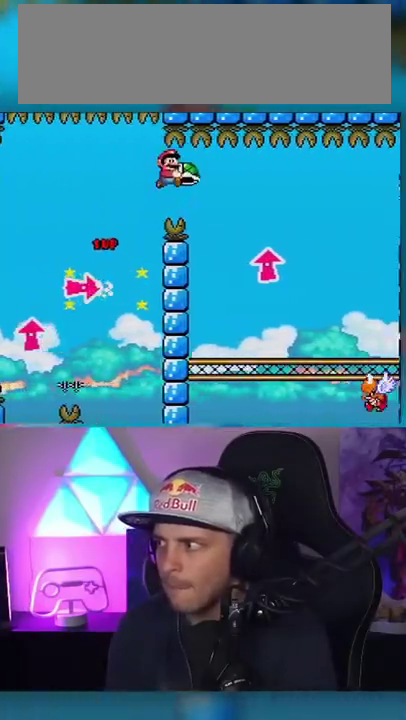
{"dt_ms": 500, "buttons": ["B", "DPAD_UP", "DPAD_RIGHT"], "events": [[134, "B", "down"], [167, "DPAD_UP", "down"], [467, "Y", "up"]]}
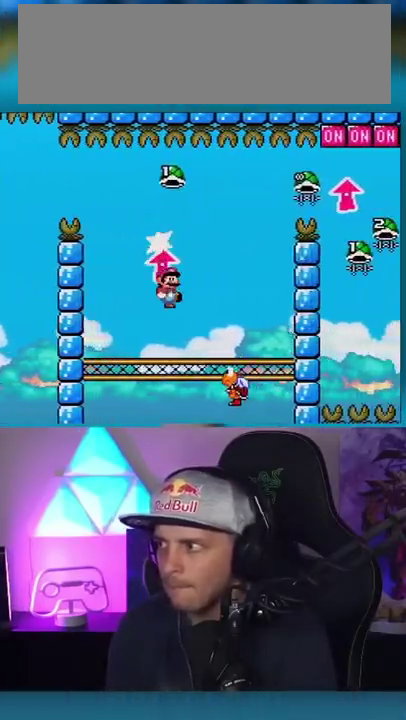
{"dt_ms": 500, "buttons": ["B", "Y", "DPAD_LEFT"], "events": [[67, "Y", "down"], [267, "DPAD_RIGHT", "up"], [267, "DPAD_UP", "up"], [300, "DPAD_LEFT", "down"]]}
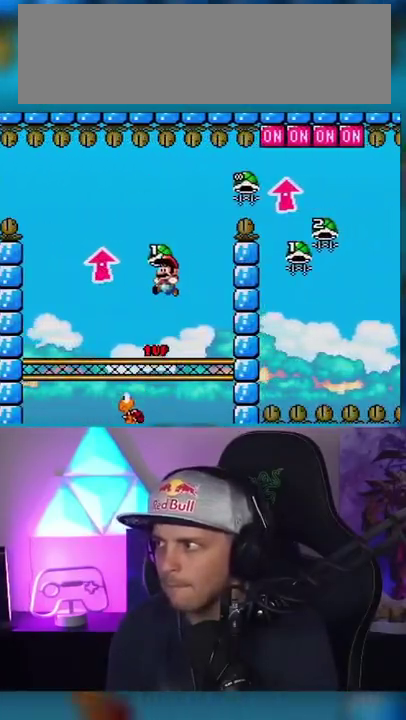
{"dt_ms": 500, "buttons": ["B", "Y", "DPAD_RIGHT"], "events": [[134, "DPAD_LEFT", "up"], [167, "DPAD_RIGHT", "down"], [300, "DPAD_RIGHT", "up"], [300, "Y", "up"], [434, "DPAD_RIGHT", "down"], [434, "Y", "down"]]}
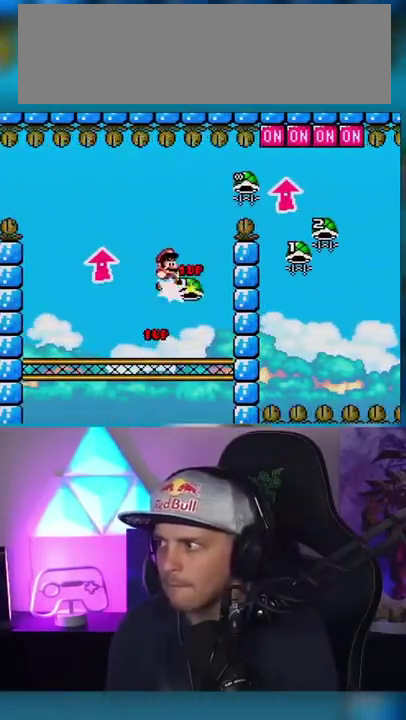
{"dt_ms": 500, "buttons": ["B", "Y", "DPAD_UP", "DPAD_RIGHT"], "events": [[67, "DPAD_RIGHT", "up"], [167, "DPAD_RIGHT", "down"], [200, "DPAD_UP", "down"], [300, "B", "up"], [400, "B", "down"]]}
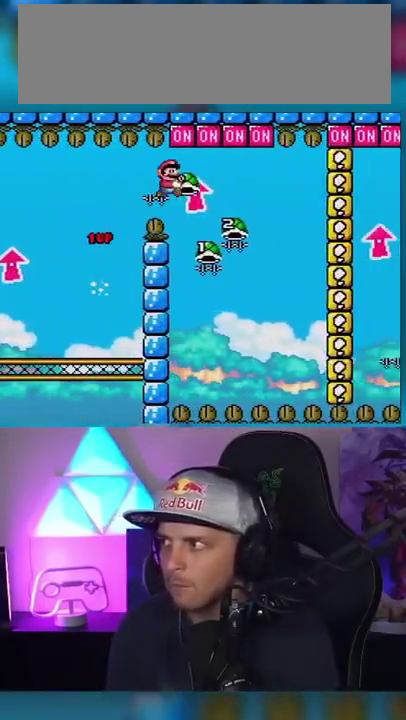
{"dt_ms": 500, "buttons": ["B", "Y", "DPAD_RIGHT"], "events": [[167, "Y", "up"], [234, "DPAD_LEFT", "down"], [234, "DPAD_RIGHT", "up"], [234, "DPAD_UP", "up"], [400, "DPAD_LEFT", "up"], [400, "DPAD_RIGHT", "down"], [434, "Y", "down"]]}
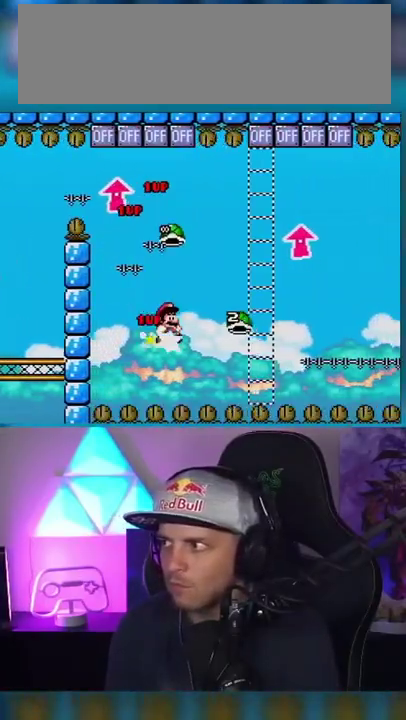
{"dt_ms": 500, "buttons": ["B", "Y", "DPAD_UP", "DPAD_RIGHT"], "events": [[67, "DPAD_RIGHT", "up"], [167, "DPAD_RIGHT", "down"], [167, "DPAD_UP", "down"]]}
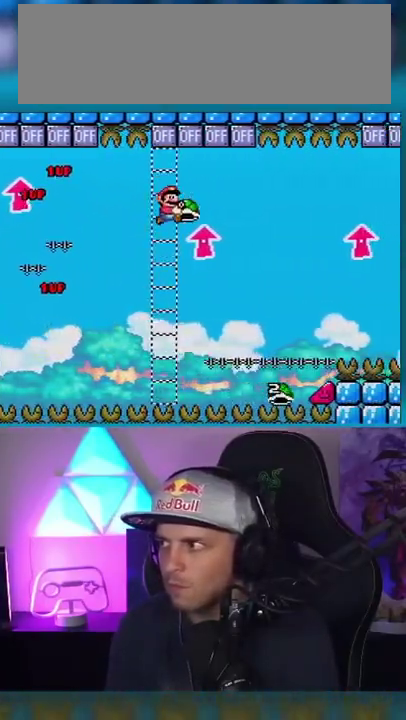
{"dt_ms": 500, "buttons": ["B", "Y", "DPAD_RIGHT"], "events": [[167, "Y", "up"], [267, "Y", "down"], [300, "DPAD_UP", "up"], [334, "DPAD_RIGHT", "up"], [367, "DPAD_LEFT", "down"], [467, "DPAD_LEFT", "up"], [467, "DPAD_RIGHT", "down"]]}
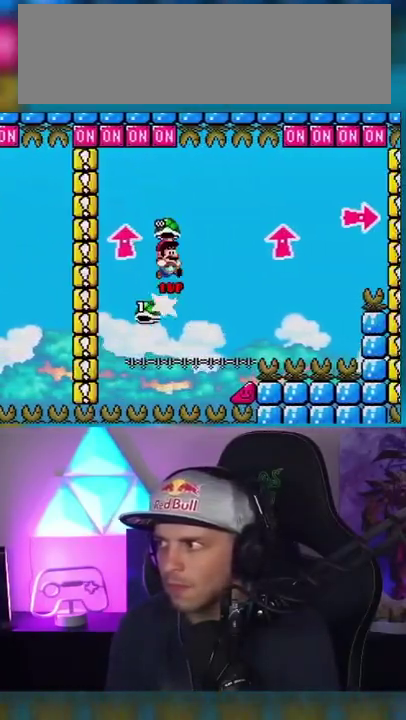
{"dt_ms": 500, "buttons": ["B", "Y", "DPAD_UP", "DPAD_RIGHT"], "events": [[200, "B", "up"], [234, "DPAD_UP", "down"], [267, "B", "down"]]}
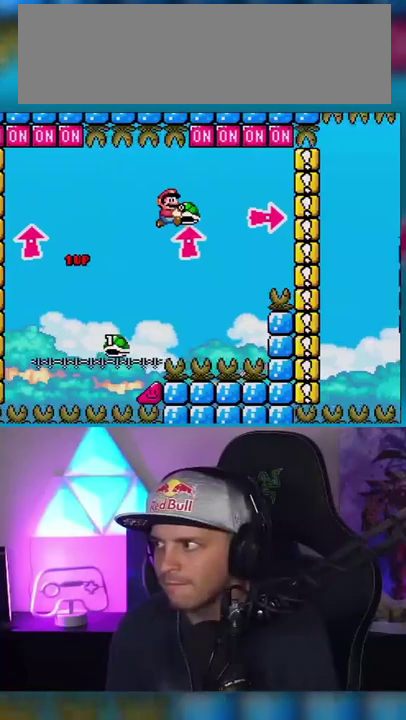
{"dt_ms": 500, "buttons": ["B", "Y", "DPAD_RIGHT"], "events": [[167, "Y", "up"], [267, "DPAD_RIGHT", "up"], [267, "Y", "down"], [300, "DPAD_LEFT", "down"], [300, "DPAD_UP", "up"], [434, "DPAD_LEFT", "up"], [434, "DPAD_RIGHT", "down"]]}
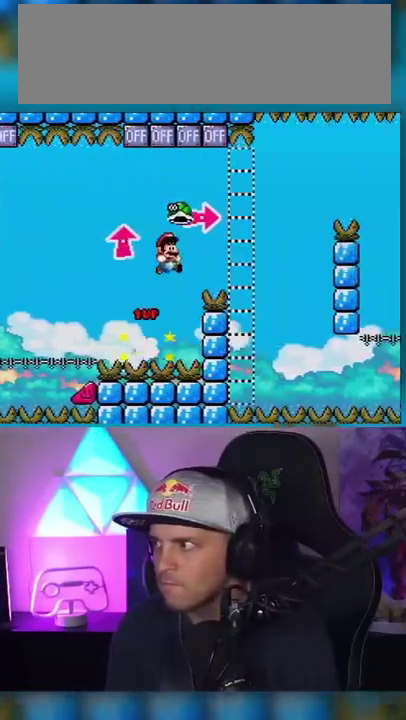
{"dt_ms": 500, "buttons": ["B", "Y", "DPAD_RIGHT"], "events": [[100, "DPAD_RIGHT", "up"], [267, "DPAD_RIGHT", "down"], [334, "Y", "up"], [467, "Y", "down"]]}
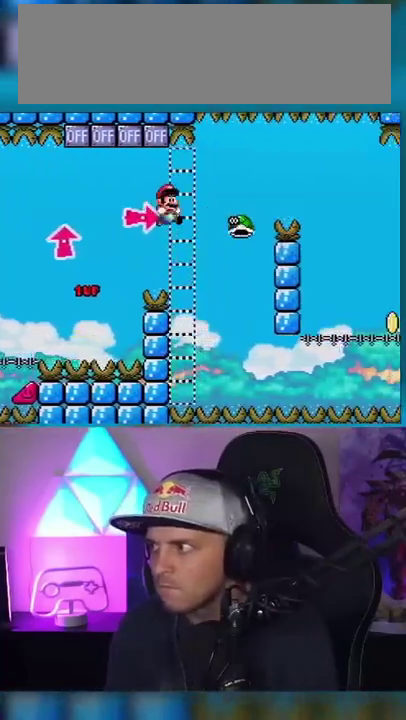
{"dt_ms": 1000, "buttons": ["B", "Y", "DPAD_RIGHT"], "events": [[334, "B", "up"], [834, "B", "down"]]}
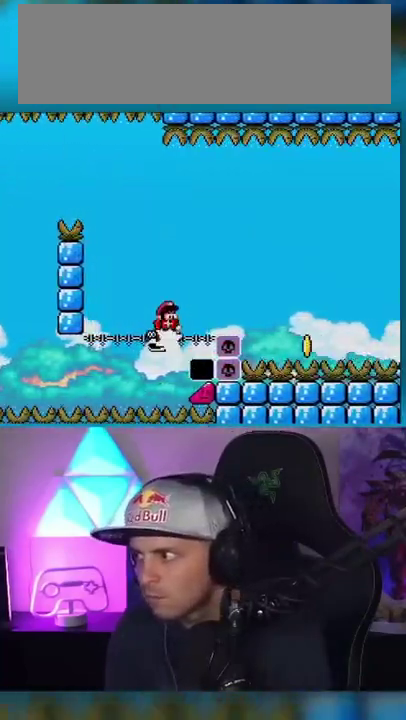
{"dt_ms": 500, "buttons": ["B", "Y", "DPAD_RIGHT"], "events": []}
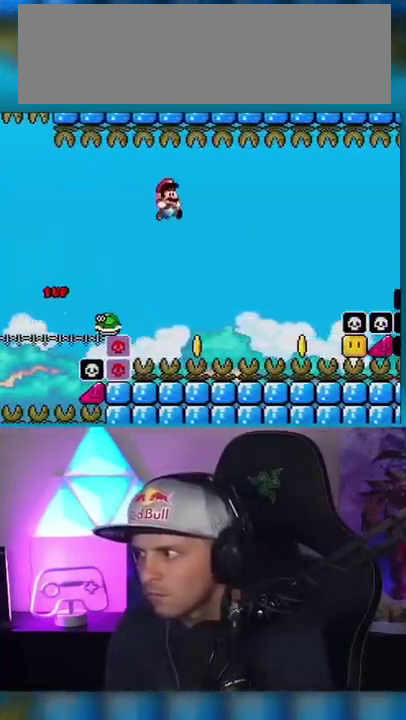
{"dt_ms": 500, "buttons": ["B", "Y", "DPAD_LEFT"], "events": [[100, "B", "up"], [300, "B", "down"], [367, "DPAD_UP", "down"], [434, "DPAD_UP", "up"], [500, "DPAD_LEFT", "down"], [500, "DPAD_RIGHT", "up"]]}
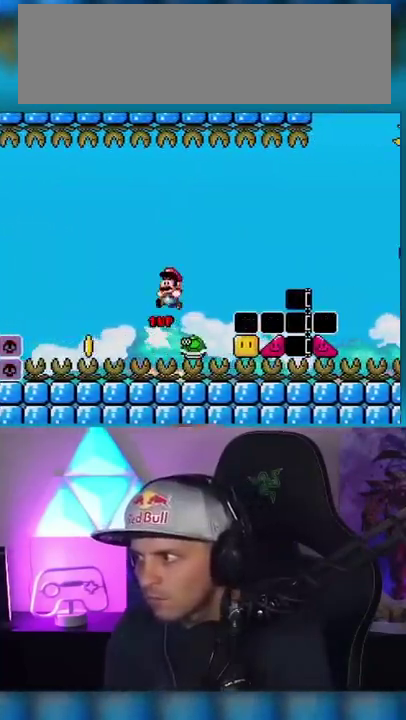
{"dt_ms": 500, "buttons": ["B", "Y", "DPAD_RIGHT"], "events": [[300, "DPAD_LEFT", "up"], [334, "DPAD_RIGHT", "down"]]}
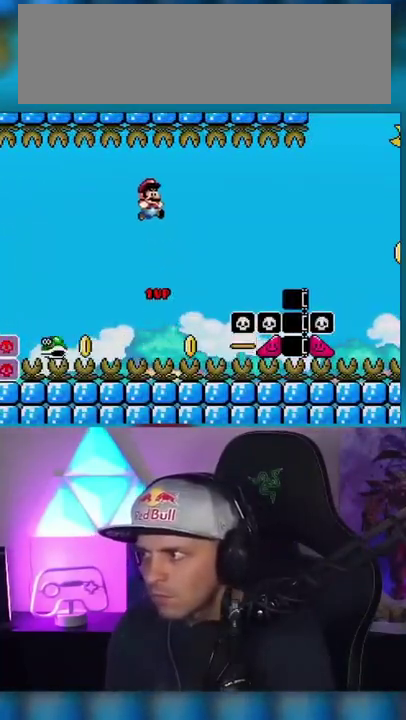
{"dt_ms": 500, "buttons": ["B", "Y", "DPAD_RIGHT"], "events": [[34, "DPAD_RIGHT", "up"], [67, "DPAD_LEFT", "down"], [134, "DPAD_LEFT", "up"], [134, "DPAD_RIGHT", "down"], [267, "DPAD_RIGHT", "up"], [334, "DPAD_RIGHT", "down"]]}
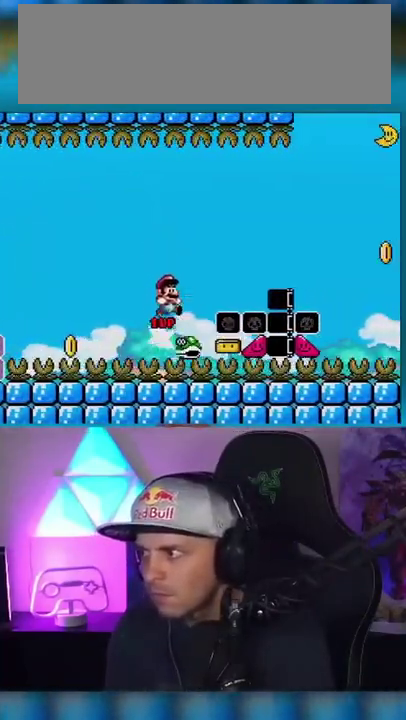
{"dt_ms": 500, "buttons": ["B", "Y", "DPAD_RIGHT"], "events": []}
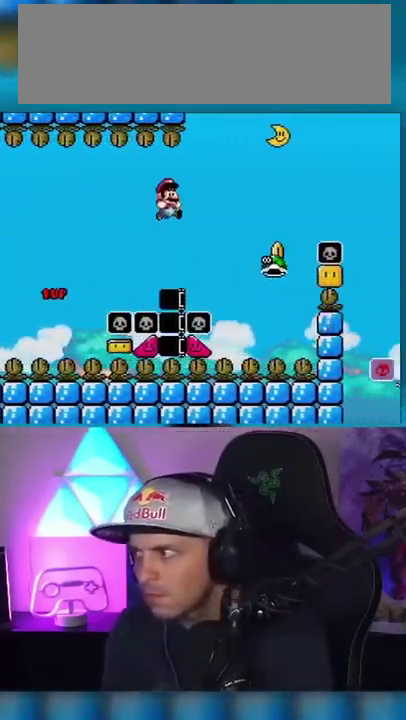
{"dt_ms": 500, "buttons": ["B", "Y", "DPAD_RIGHT"], "events": [[100, "B", "up"], [234, "B", "down"]]}
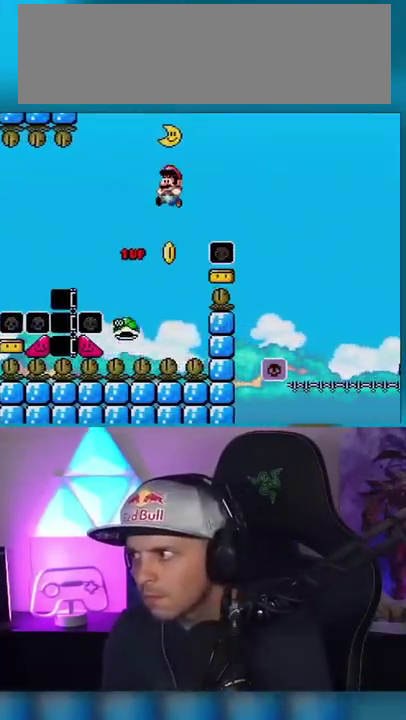
{"dt_ms": 500, "buttons": ["B", "Y", "DPAD_LEFT"], "events": [[34, "DPAD_LEFT", "down"], [34, "DPAD_RIGHT", "up"], [167, "B", "up"], [234, "DPAD_LEFT", "up"], [267, "B", "down"], [267, "DPAD_RIGHT", "down"], [334, "DPAD_LEFT", "down"], [334, "DPAD_RIGHT", "up"]]}
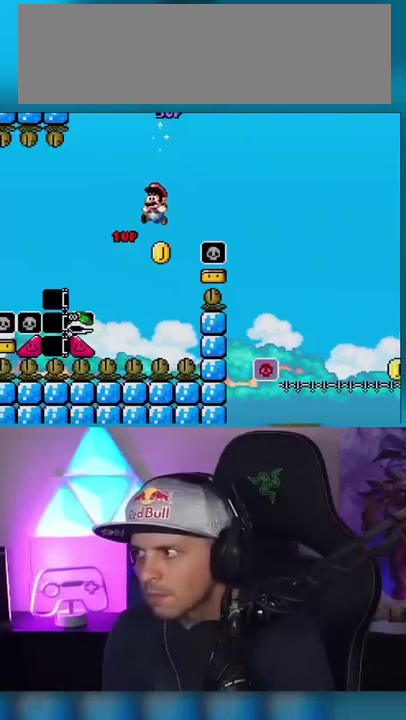
{"dt_ms": 500, "buttons": ["B", "Y", "DPAD_RIGHT"], "events": [[134, "DPAD_LEFT", "up"], [134, "DPAD_RIGHT", "down"]]}
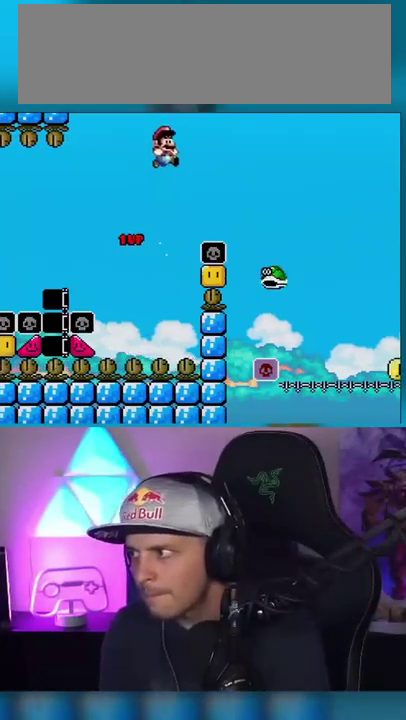
{"dt_ms": 500, "buttons": ["B", "Y", "DPAD_RIGHT"], "events": []}
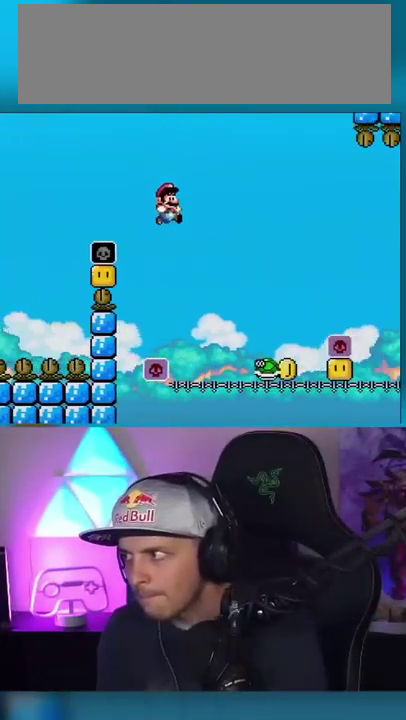
{"dt_ms": 500, "buttons": ["B", "Y", "DPAD_RIGHT"], "events": []}